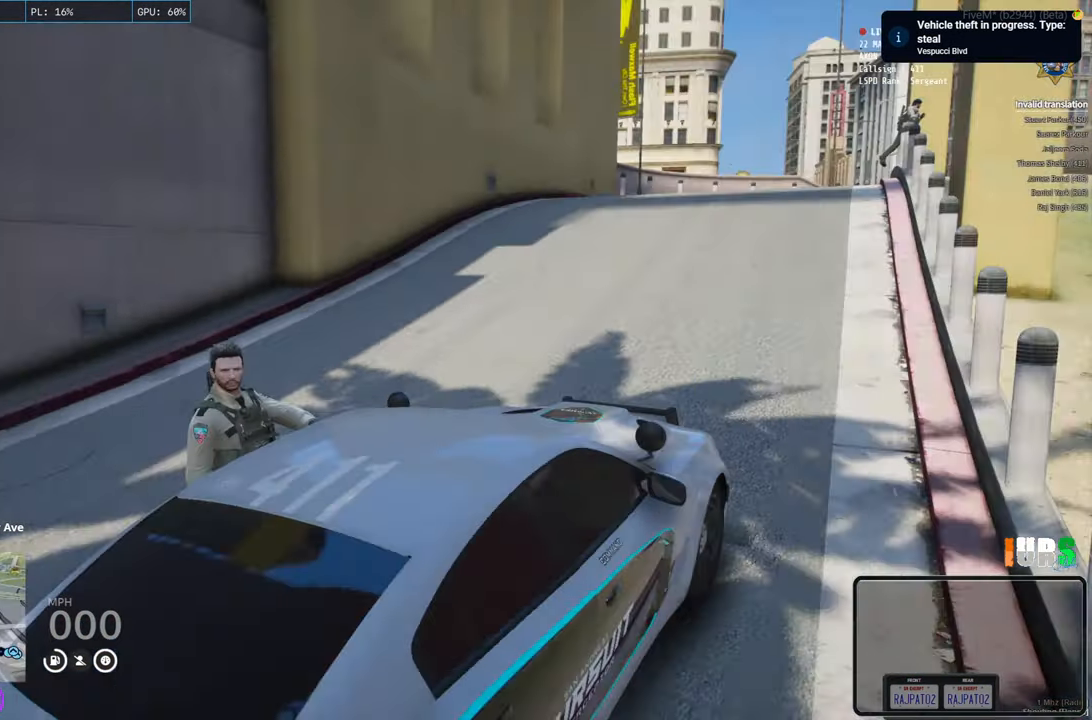
Gameplay with keyboard; each line is a JSON object with the keys held at the frame after it. "events" lists presses ("down") and releases ("up") of "a", "ctrl", "d", "e", "q", "s", "shift", "space" and "w" between this image and that frame as [ms after this image, input, new state], when the widget could be followed in between. No other keys are recorded. Mouse input is not recorded.
{"keys": ["w"], "events": [[500, "w", "down"]]}
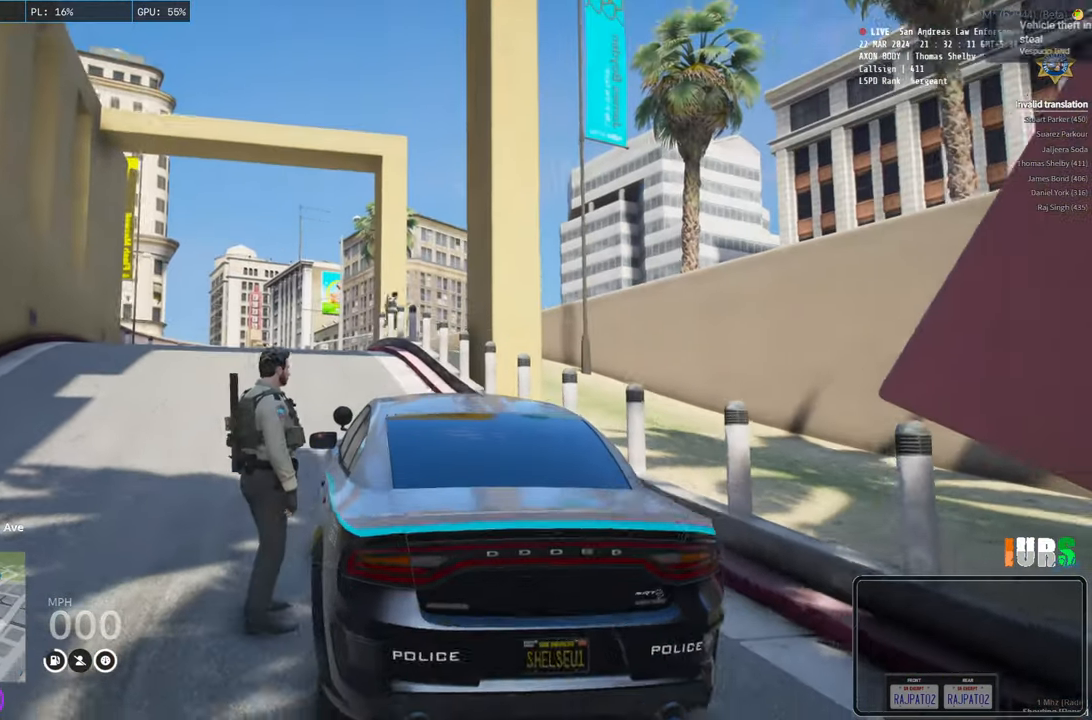
{"keys": [], "events": [[316, "w", "up"]]}
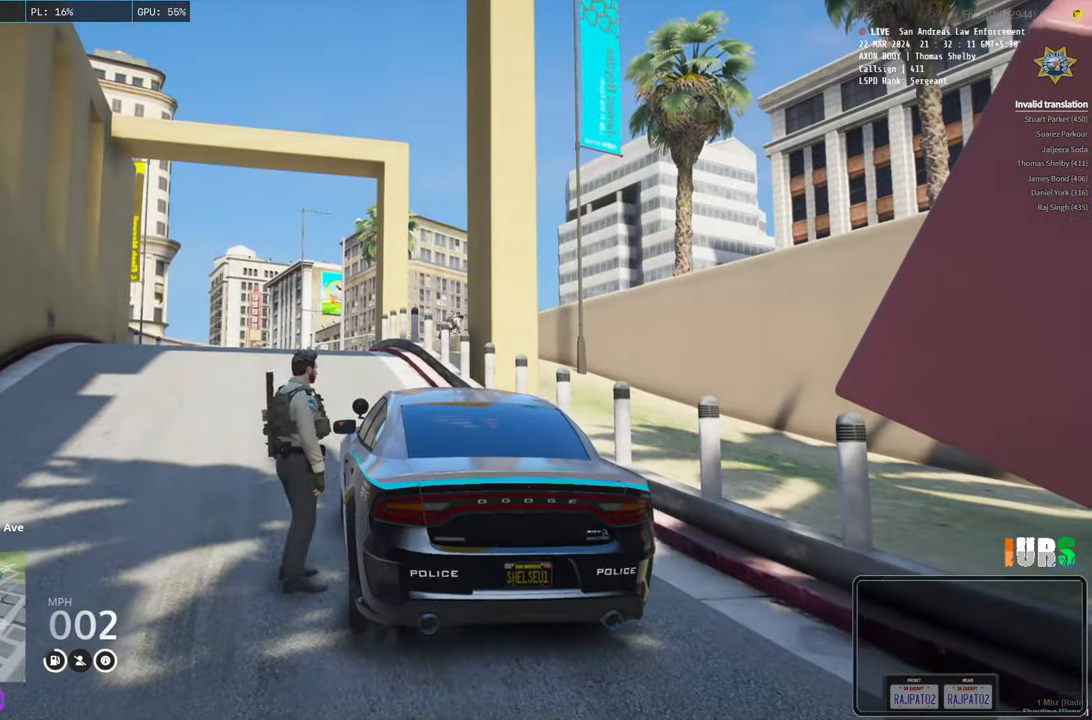
{"keys": [], "events": []}
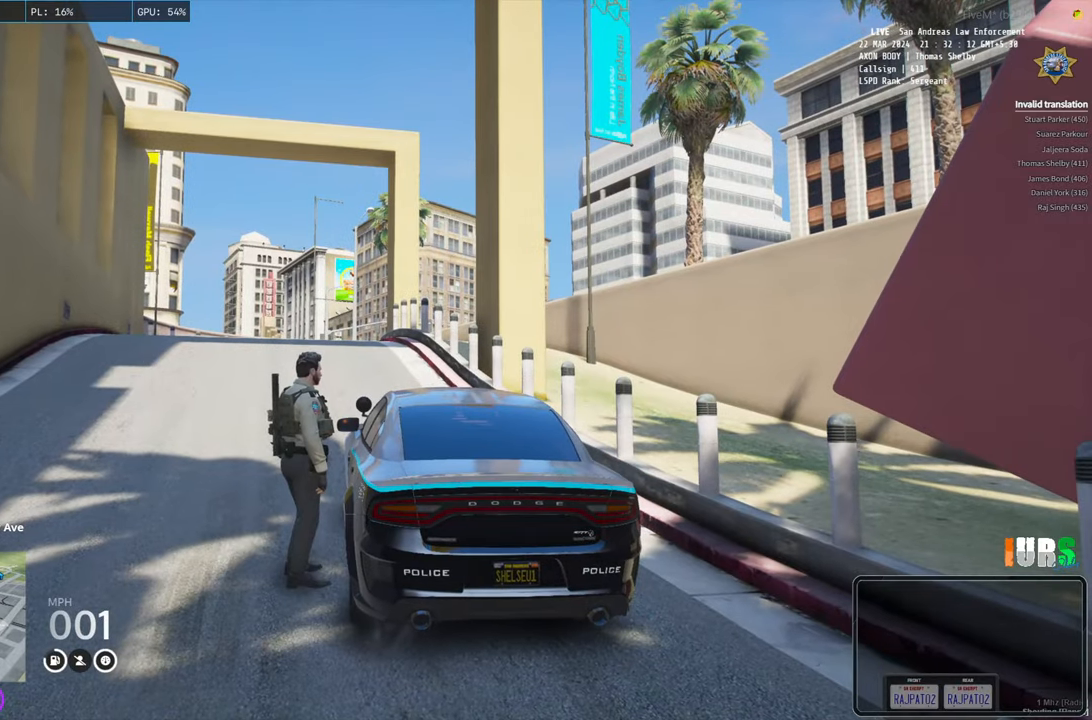
{"keys": [], "events": []}
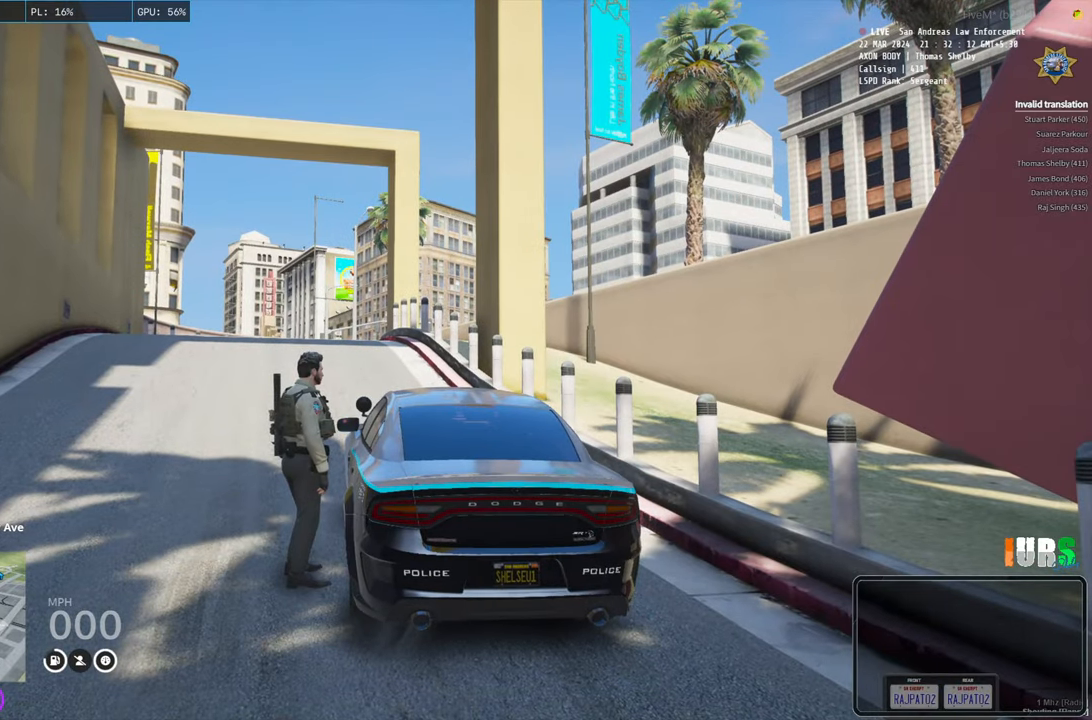
{"keys": ["w"], "events": [[50, "a", "down"], [266, "w", "down"], [466, "a", "up"]]}
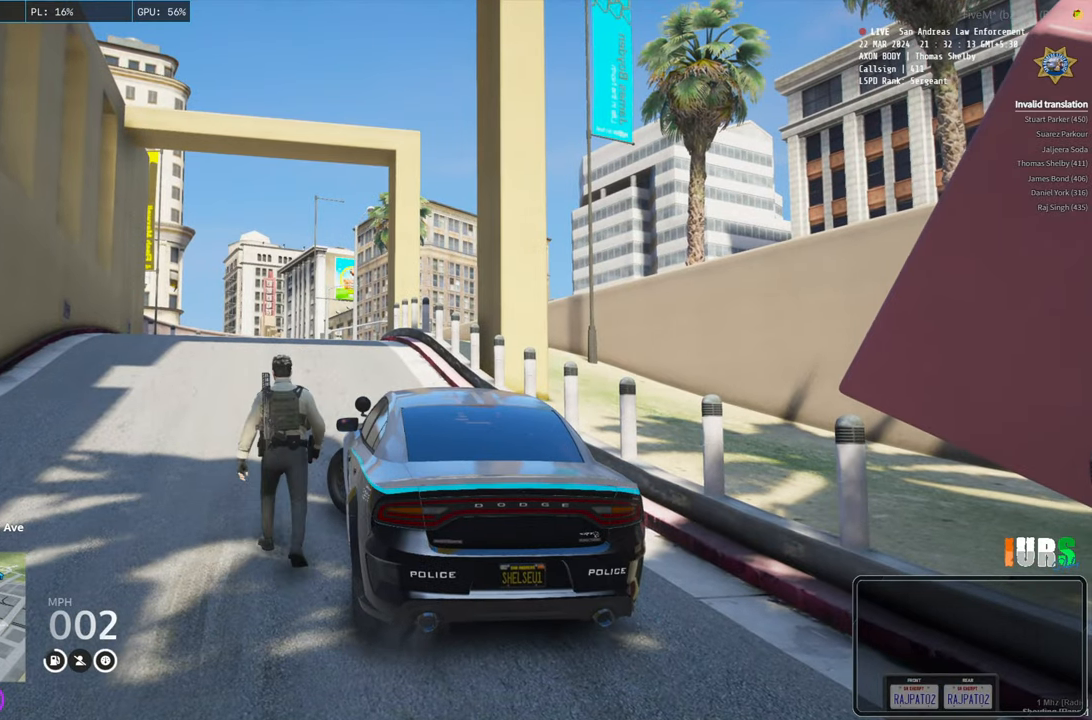
{"keys": [], "events": [[166, "w", "up"]]}
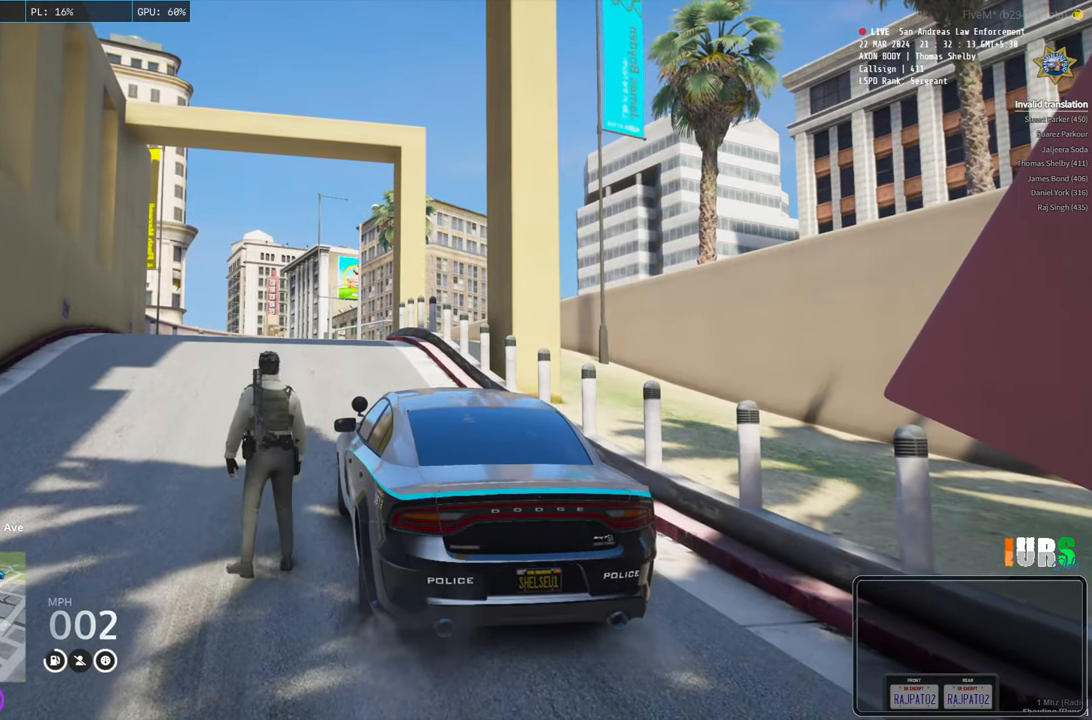
{"keys": [], "events": []}
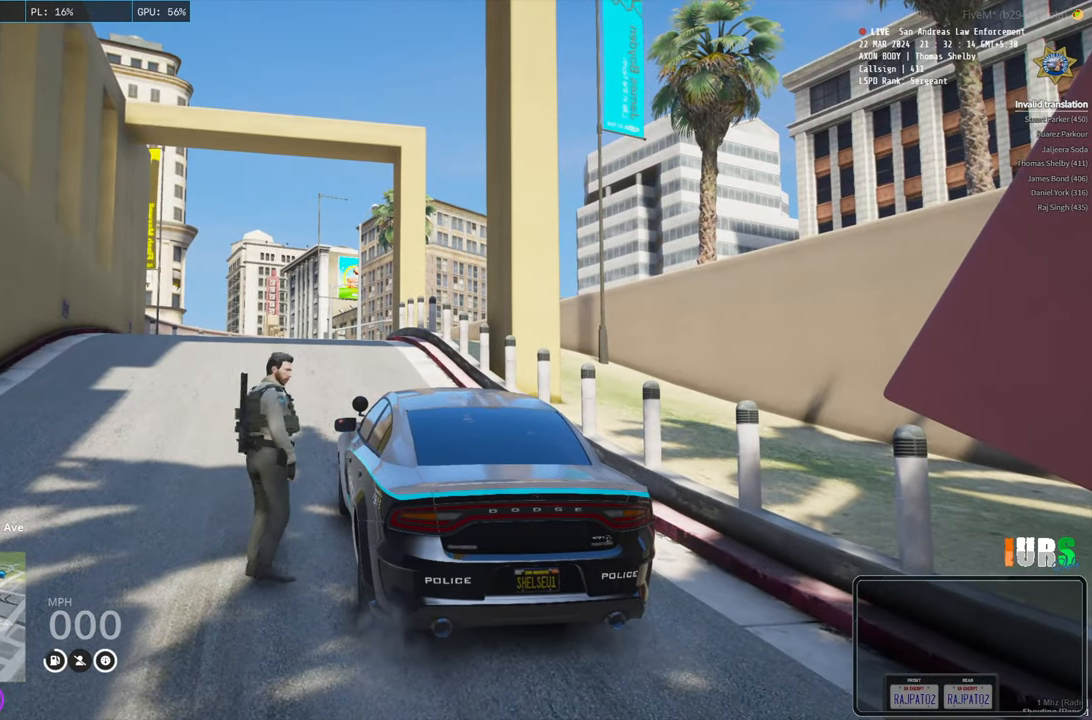
{"keys": [], "events": []}
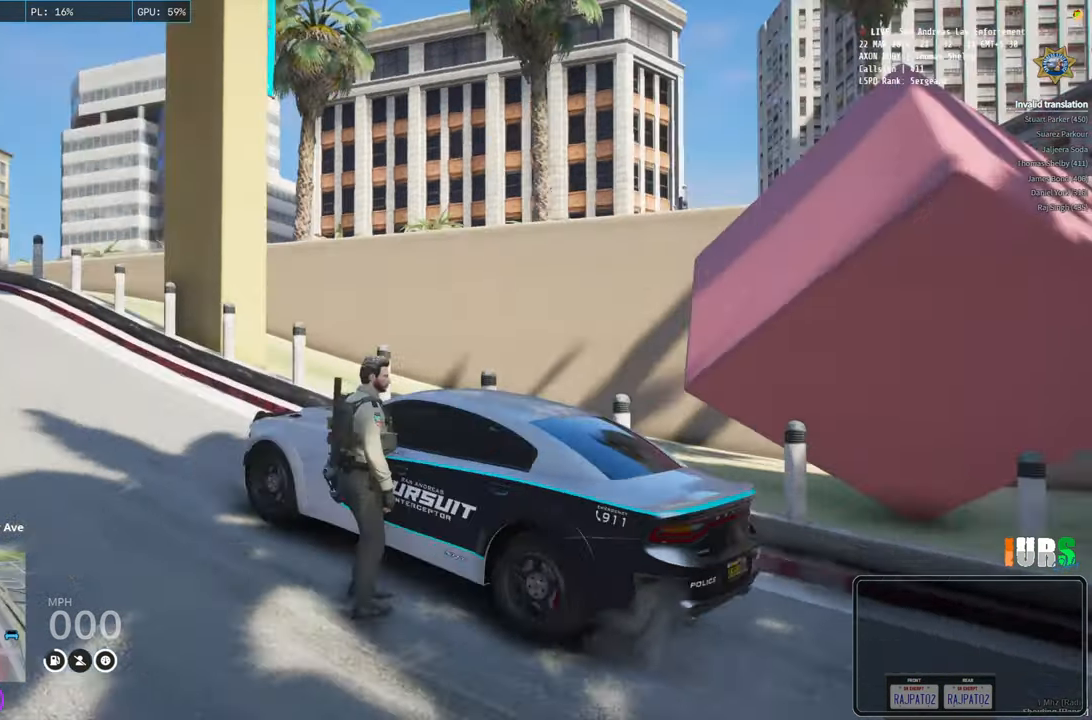
{"keys": [], "events": []}